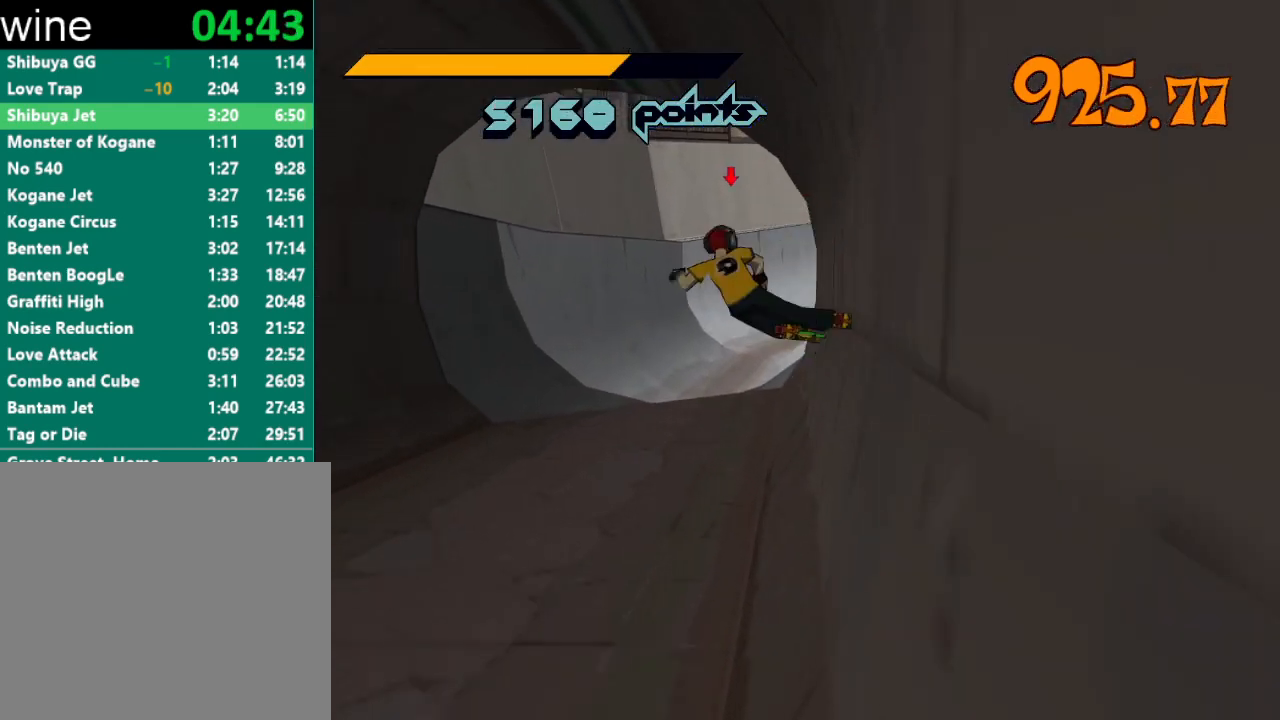
Gameplay with a controller (Xbox layout); each line is a JSON object with the inputs held at the frame after it. "events" lists button and stick changes between this image and that frame as [ms after this image, input, new state], when the widget could be followed in between.
{"buttons": ["A", "R2"], "left_stick": "center", "right_stick": "center", "events": [[67, "A", "up"], [133, "left_stick", "center"], [400, "A", "down"]]}
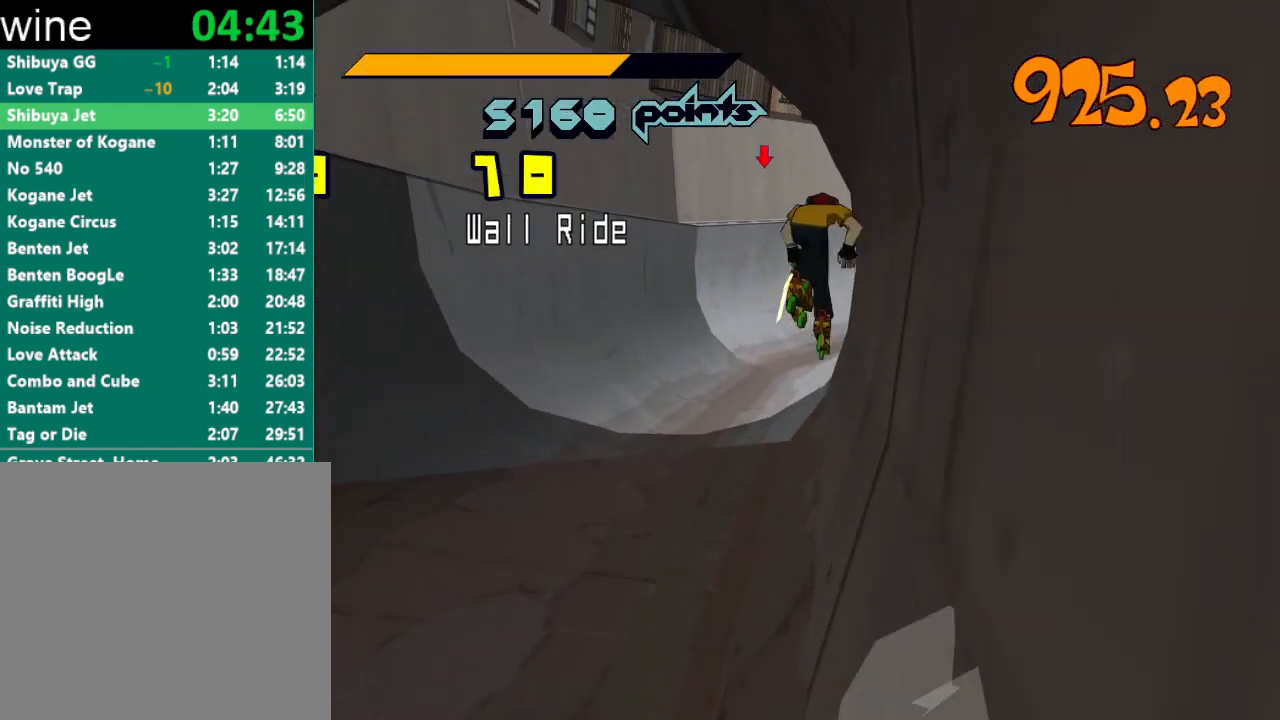
{"buttons": ["A", "R2"], "left_stick": "left", "right_stick": "center", "events": [[500, "left_stick", "left"]]}
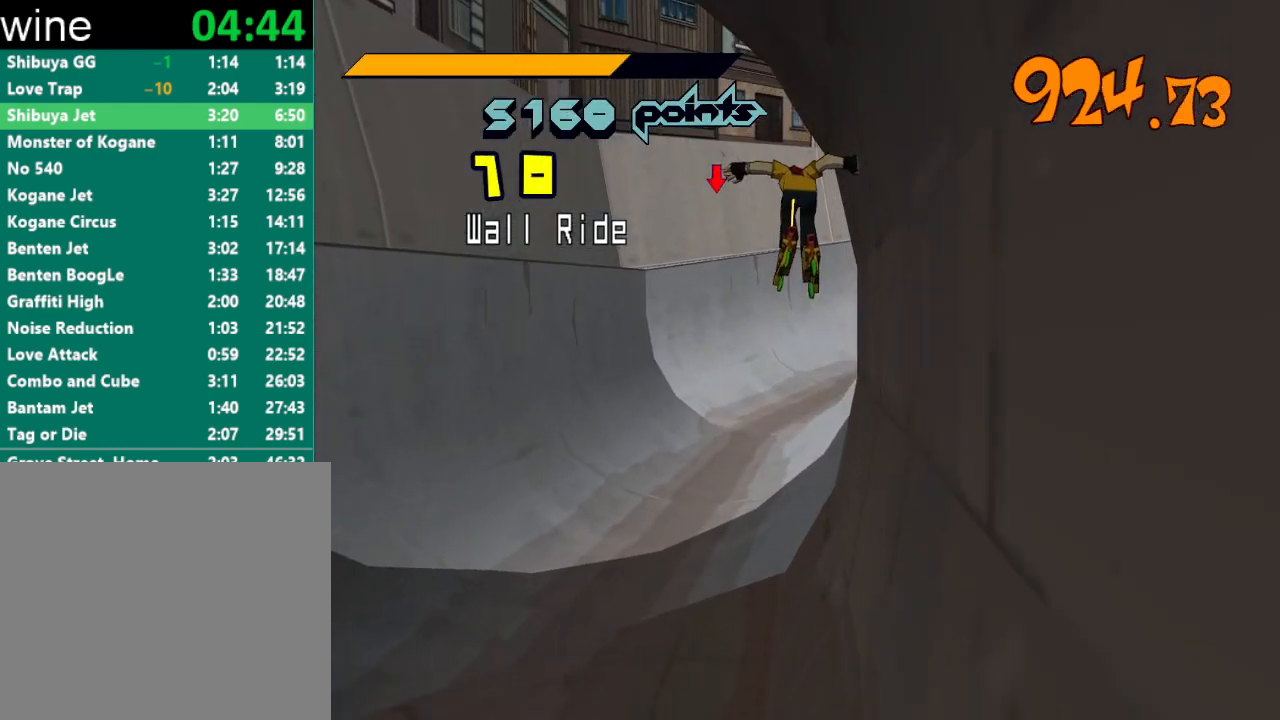
{"buttons": ["A", "R2"], "left_stick": "up-left", "right_stick": "center", "events": [[133, "left_stick", "center"], [367, "left_stick", "up-left"]]}
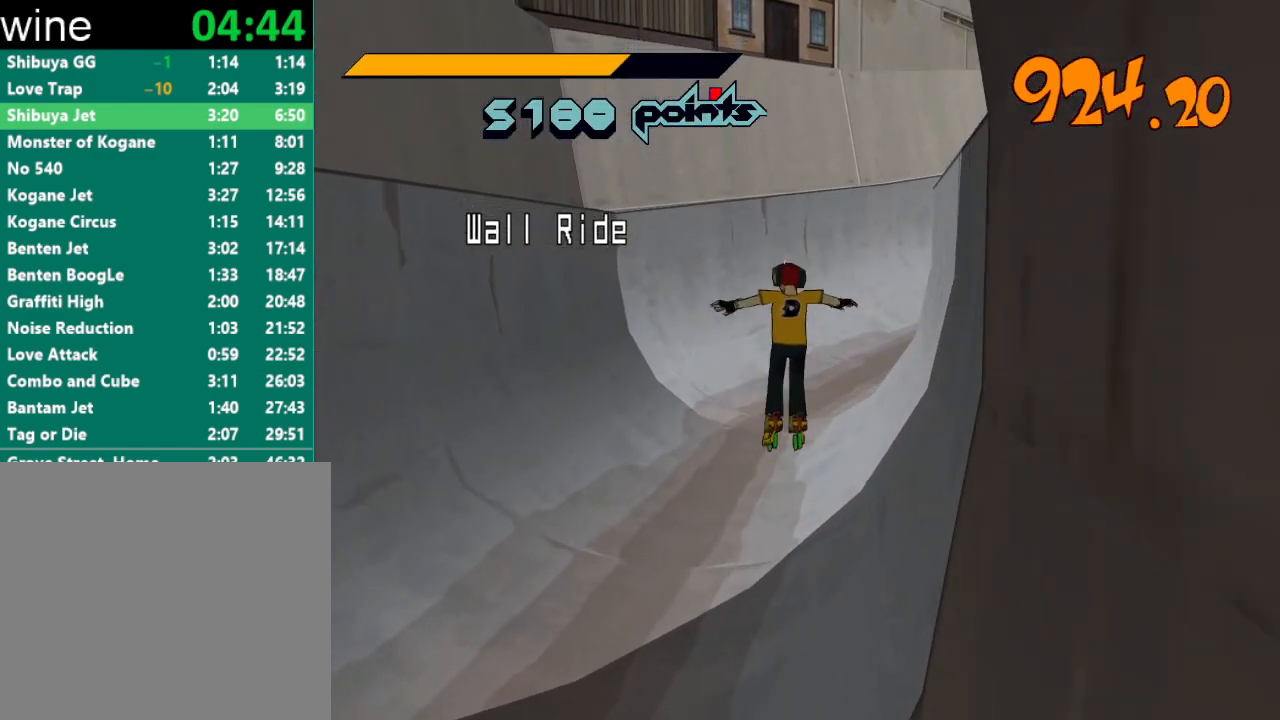
{"buttons": ["R2"], "left_stick": "up", "right_stick": "right", "events": [[67, "left_stick", "up"], [167, "A", "up"], [200, "R2", "up"], [367, "right_stick", "right"], [400, "R2", "down"]]}
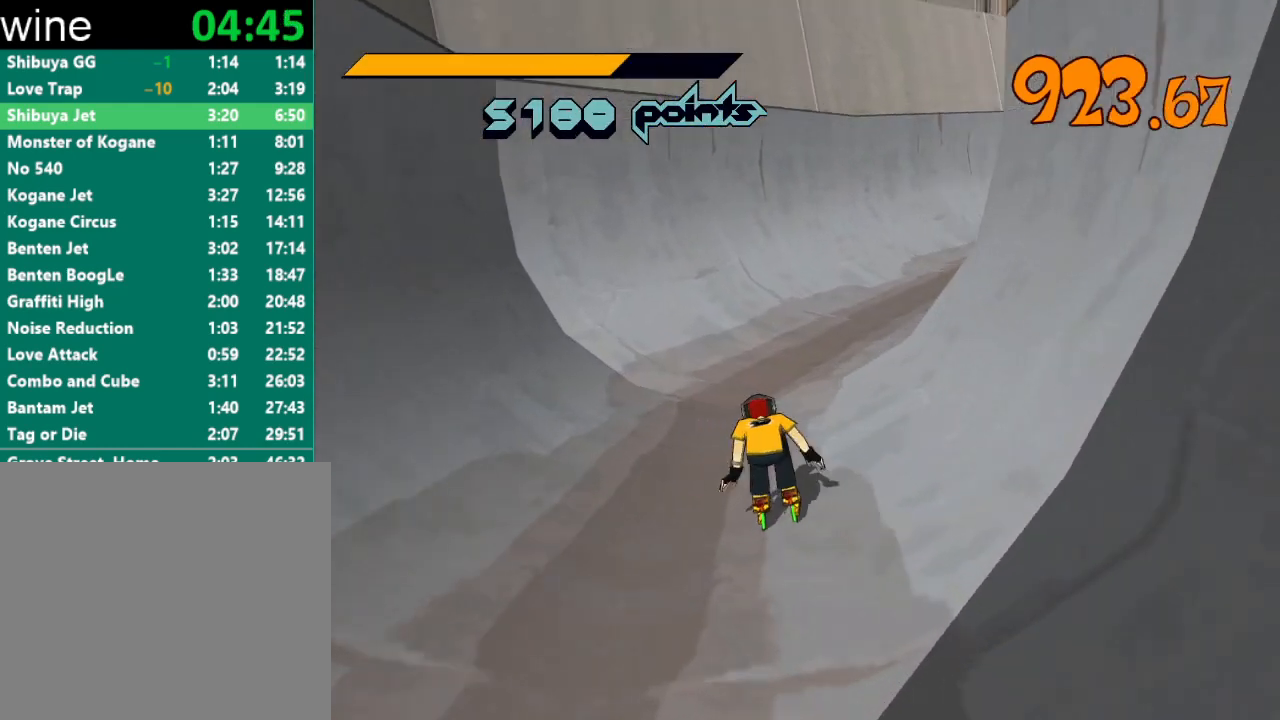
{"buttons": ["A", "R2"], "left_stick": "up-right", "right_stick": "center", "events": [[167, "right_stick", "center"], [267, "A", "down"], [433, "left_stick", "up-right"]]}
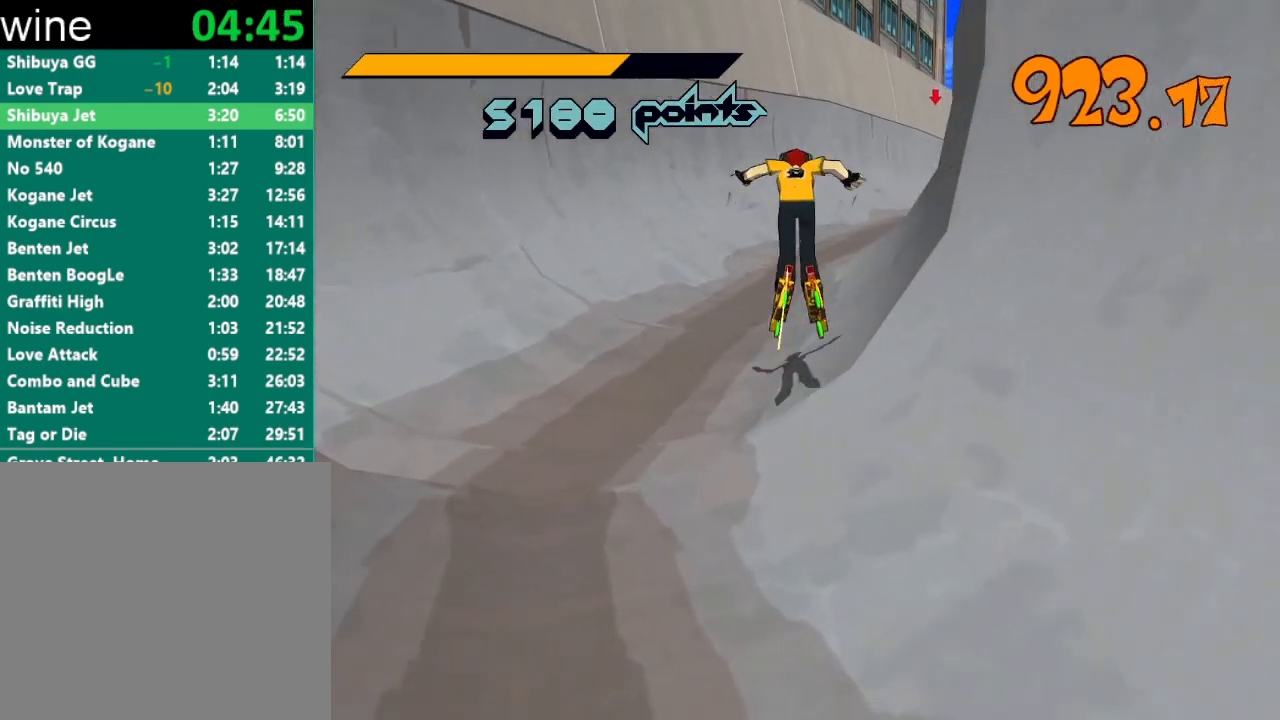
{"buttons": ["A", "R2"], "left_stick": "up", "right_stick": "center", "events": [[100, "left_stick", "up"]]}
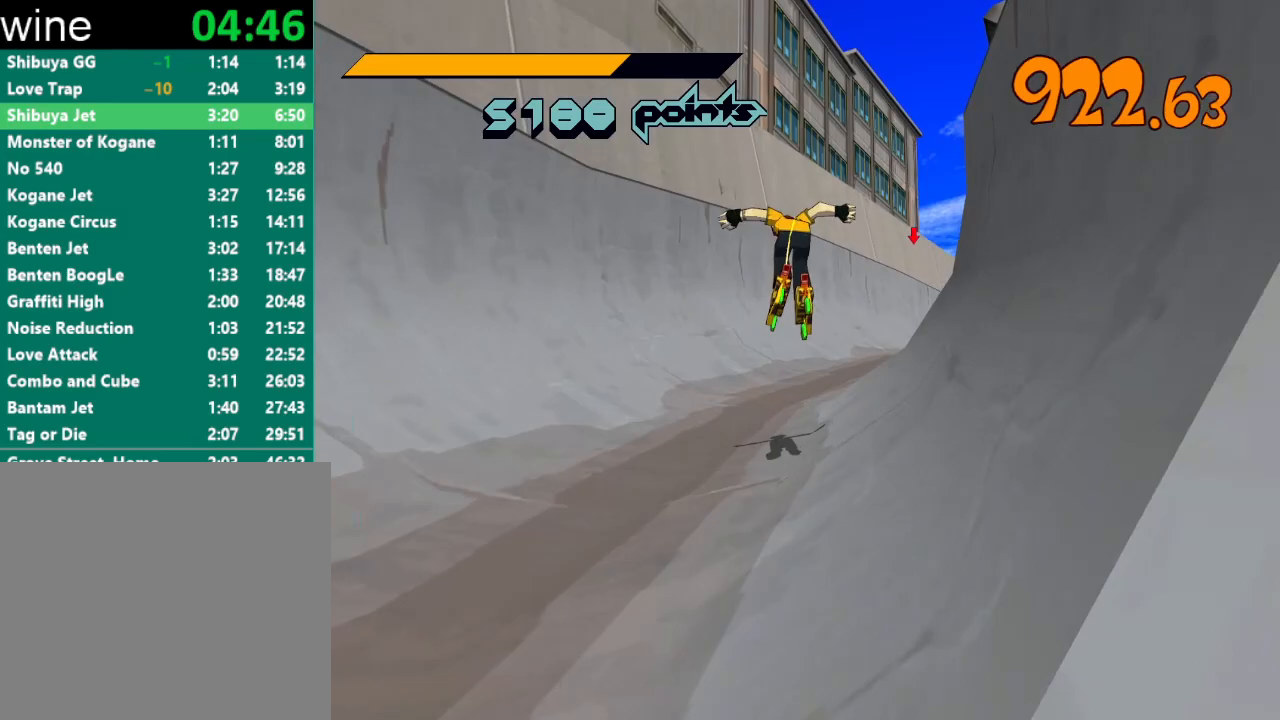
{"buttons": ["R2"], "left_stick": "up", "right_stick": "center", "events": [[200, "A", "up"], [200, "R2", "up"], [300, "right_stick", "right"], [333, "R2", "down"], [467, "right_stick", "center"]]}
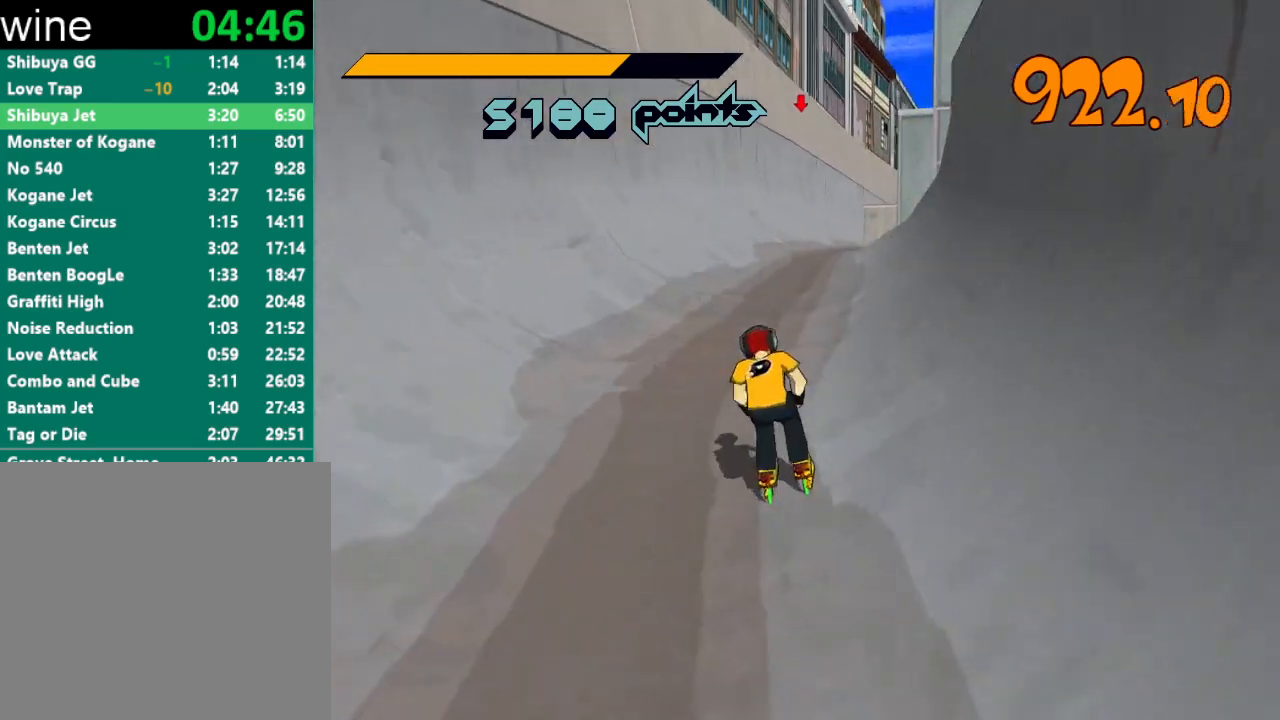
{"buttons": ["R2"], "left_stick": "up", "right_stick": "center", "events": [[333, "right_stick", "right"], [433, "right_stick", "center"]]}
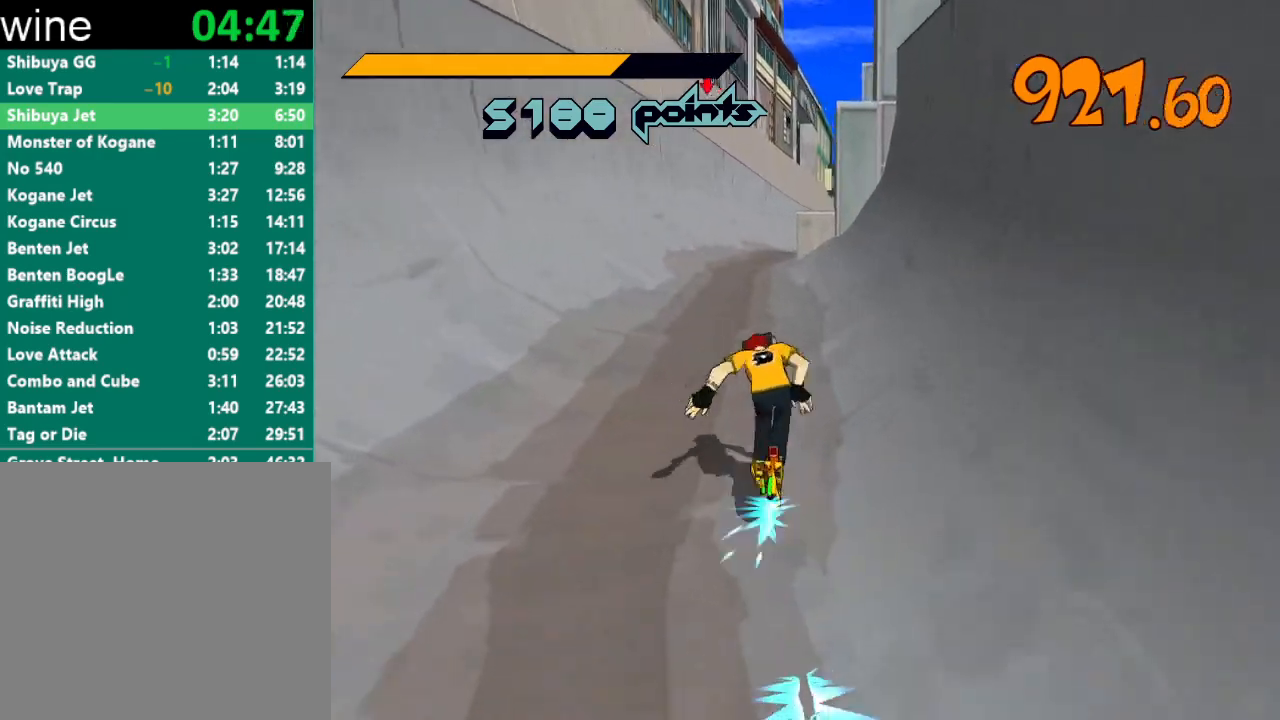
{"buttons": ["R2"], "left_stick": "up", "right_stick": "center", "events": []}
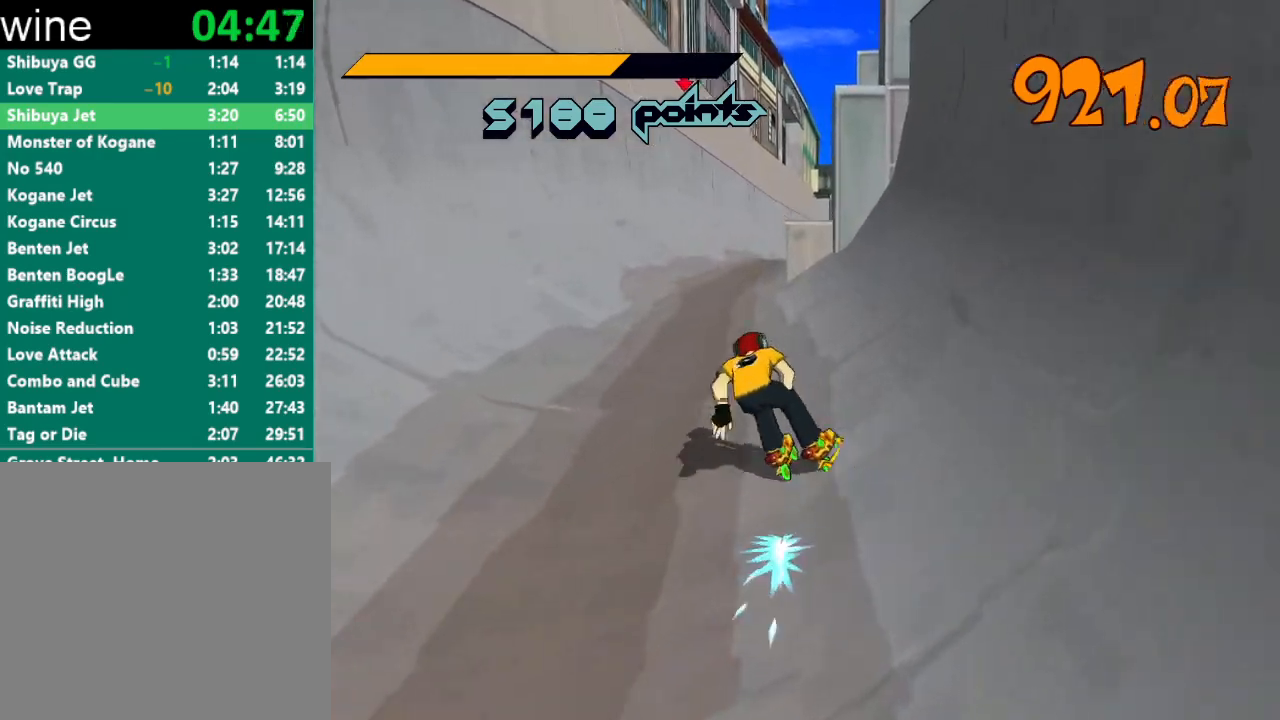
{"buttons": ["A", "R2"], "left_stick": "up", "right_stick": "center", "events": [[367, "A", "down"]]}
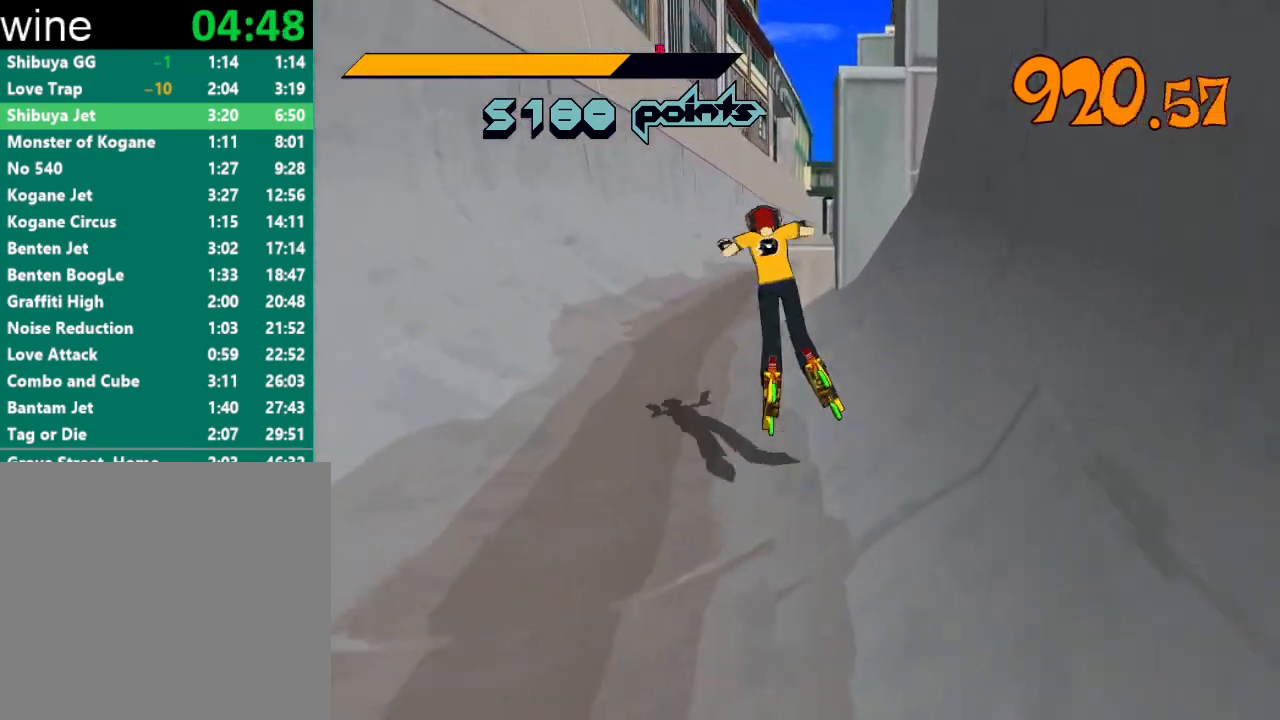
{"buttons": [], "left_stick": "right", "right_stick": "center", "events": [[333, "left_stick", "up-right"], [367, "A", "up"], [400, "R2", "up"], [433, "left_stick", "right"]]}
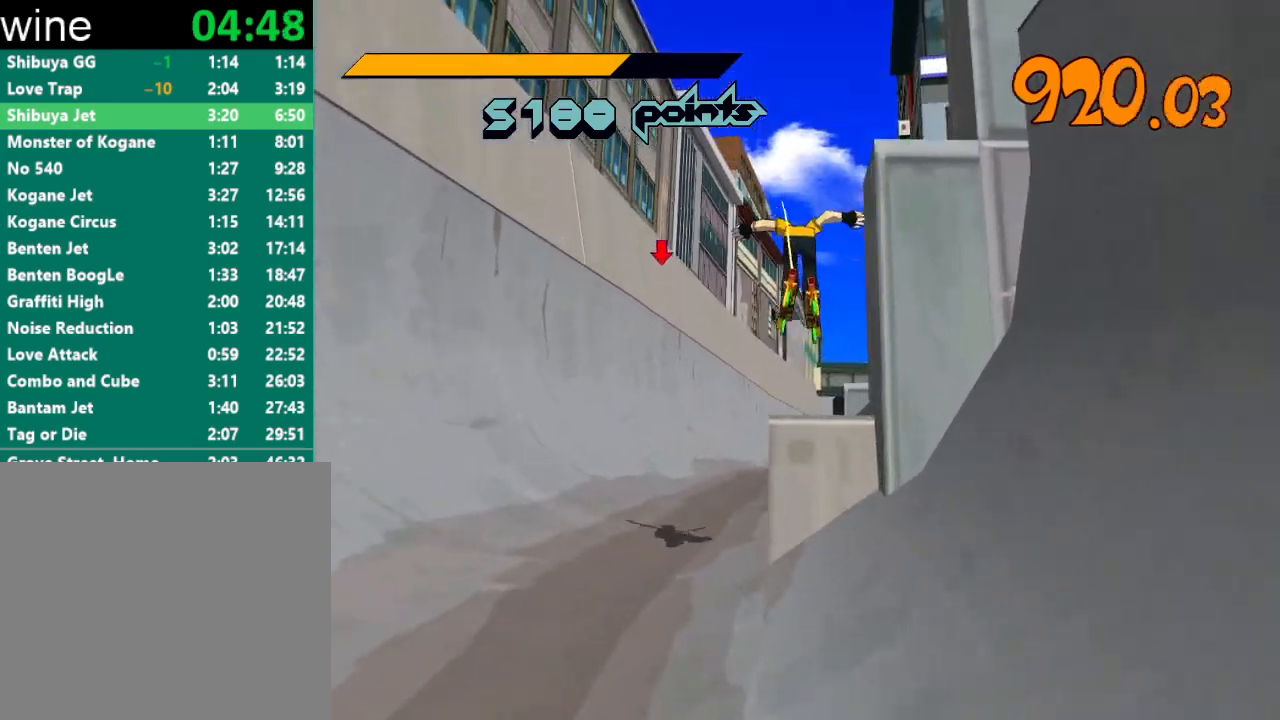
{"buttons": ["A", "R2"], "left_stick": "up-right", "right_stick": "center", "events": [[233, "R2", "down"], [267, "A", "down"], [467, "left_stick", "up-right"]]}
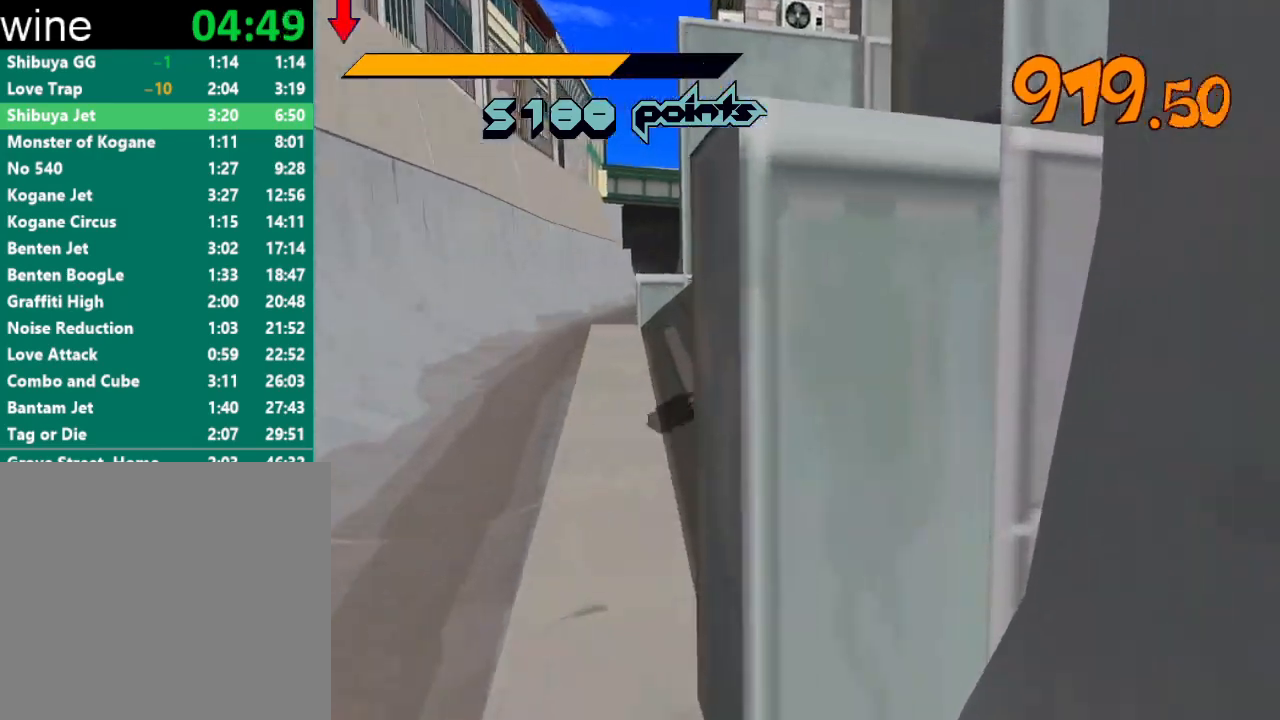
{"buttons": ["A", "R2"], "left_stick": "up-right", "right_stick": "center", "events": [[200, "A", "up"], [267, "A", "down"]]}
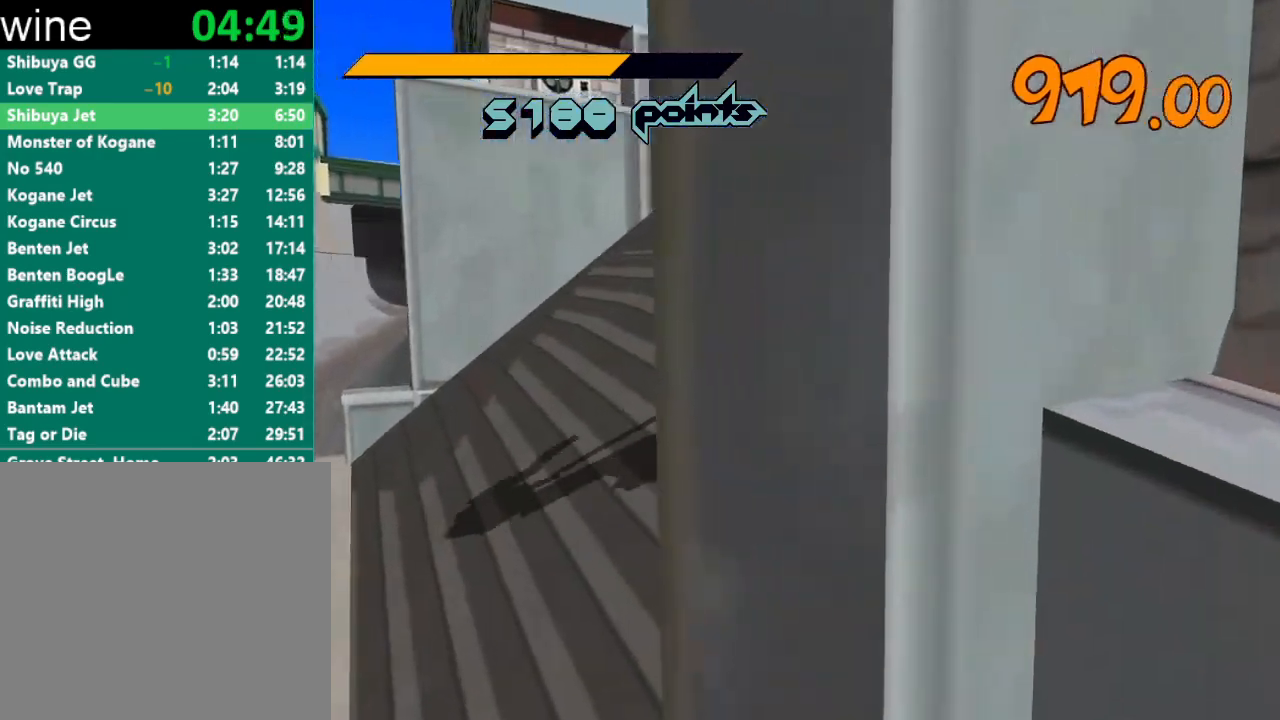
{"buttons": ["A", "R2"], "left_stick": "up-right", "right_stick": "center", "events": [[233, "A", "up"], [367, "A", "down"]]}
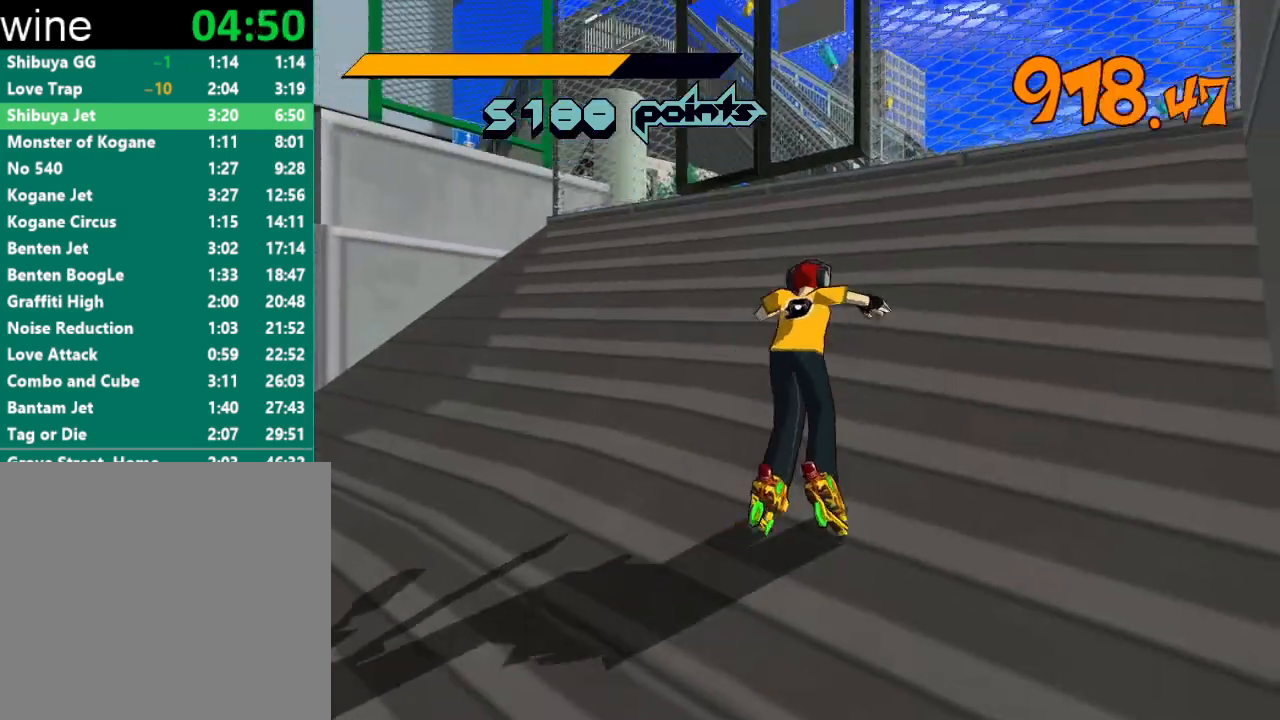
{"buttons": ["R2"], "left_stick": "up", "right_stick": "center", "events": [[167, "left_stick", "up"], [267, "A", "up"]]}
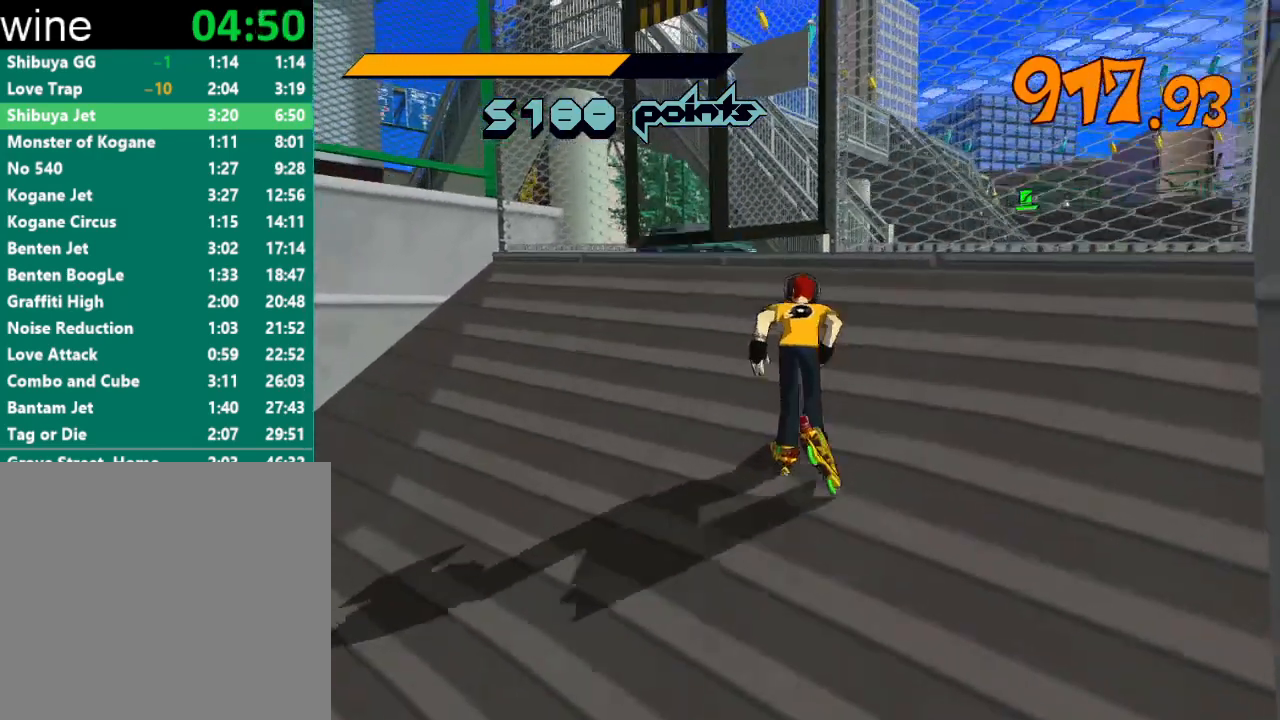
{"buttons": ["R2"], "left_stick": "up", "right_stick": "center", "events": [[100, "A", "down"], [500, "A", "up"]]}
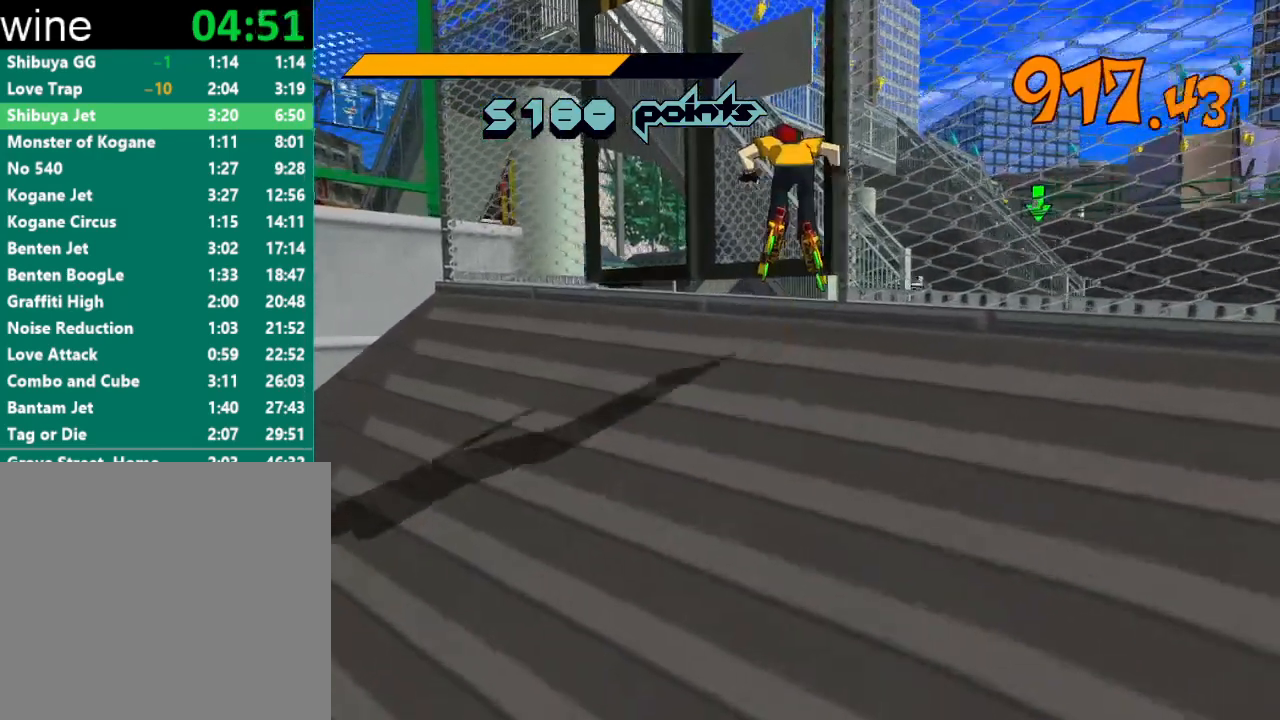
{"buttons": ["A", "R2"], "left_stick": "up", "right_stick": "center", "events": [[33, "R2", "up"], [67, "right_stick", "down-left"], [200, "right_stick", "center"], [267, "R2", "down"], [367, "A", "down"]]}
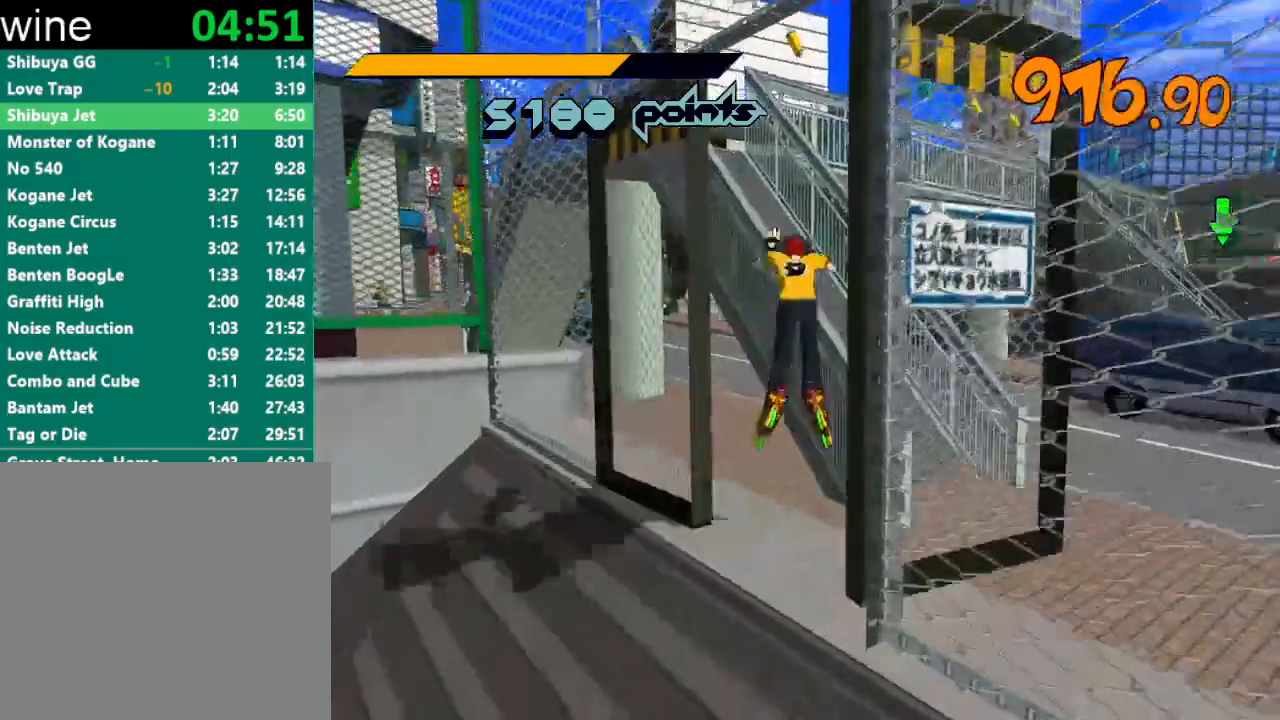
{"buttons": [], "left_stick": "up-left", "right_stick": "center", "events": [[233, "A", "up"], [333, "A", "down"], [433, "left_stick", "up-left"], [467, "A", "up"], [500, "R2", "up"]]}
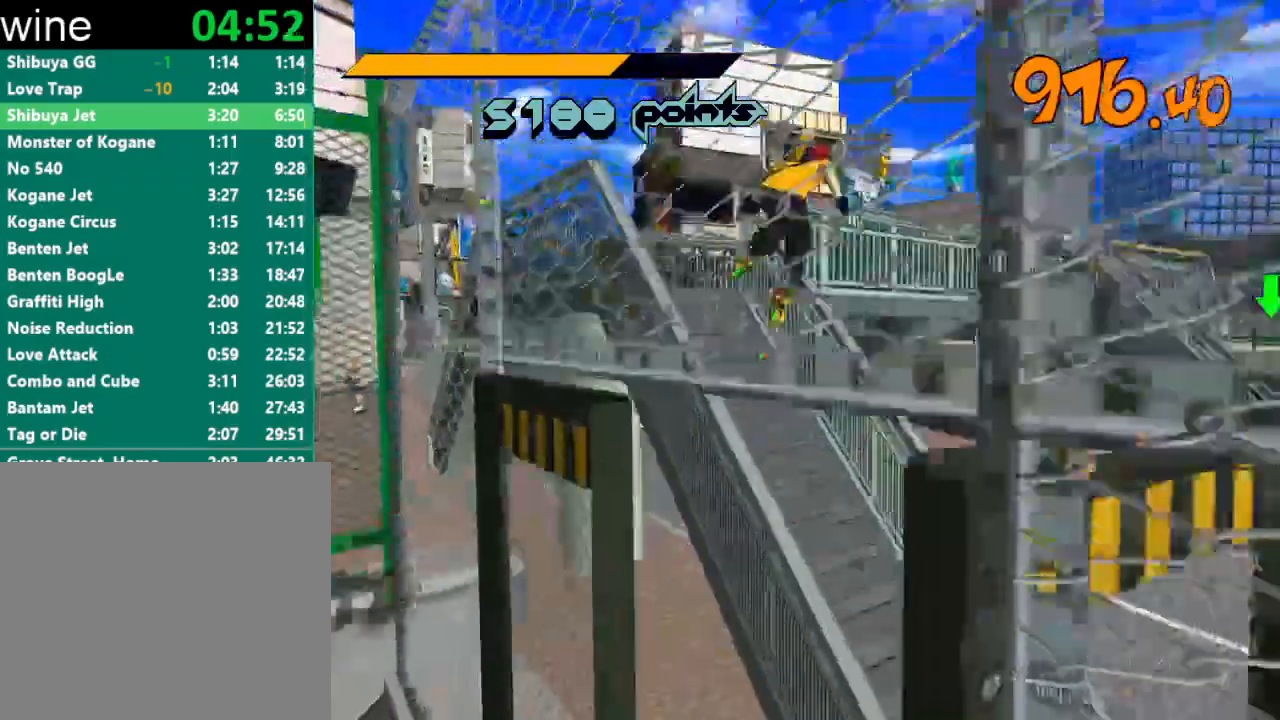
{"buttons": ["A", "R2"], "left_stick": "up-left", "right_stick": "center", "events": [[33, "left_stick", "left"], [467, "R2", "down"], [467, "left_stick", "up-left"], [500, "A", "down"]]}
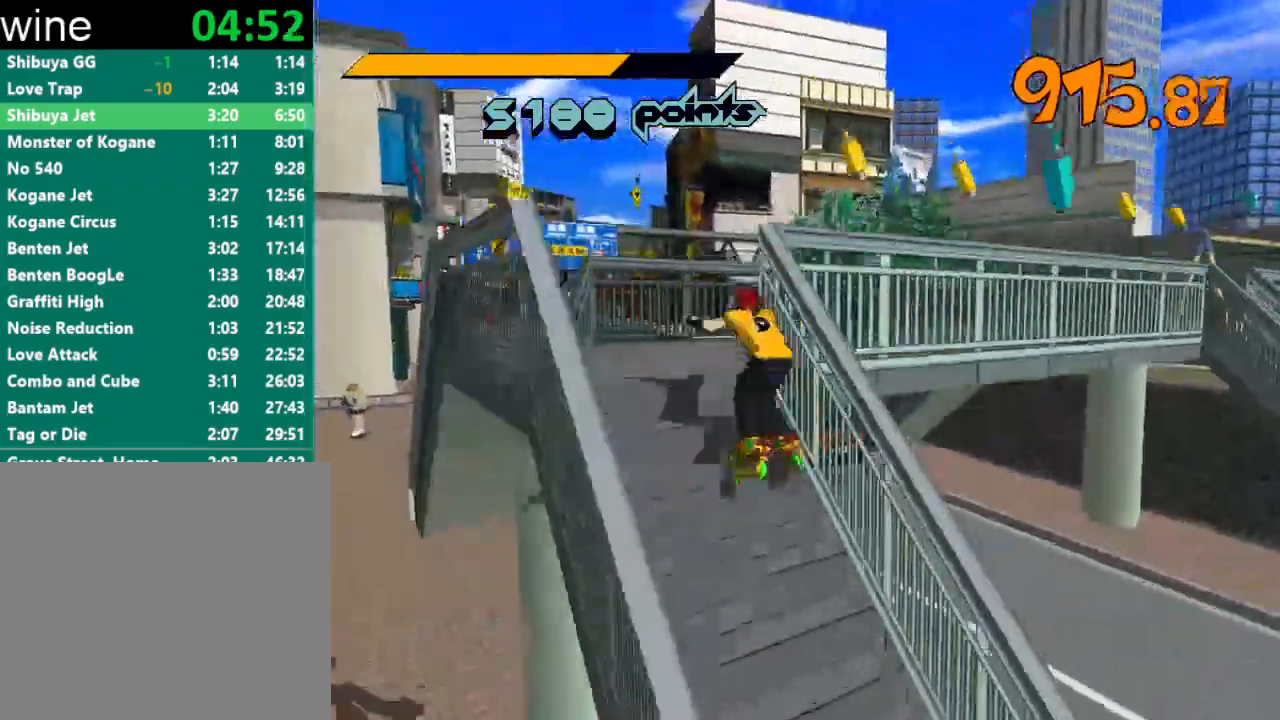
{"buttons": [], "left_stick": "down-right", "right_stick": "center", "events": [[67, "A", "up"], [67, "R2", "up"], [200, "left_stick", "center"], [300, "left_stick", "up-right"], [500, "left_stick", "down-right"]]}
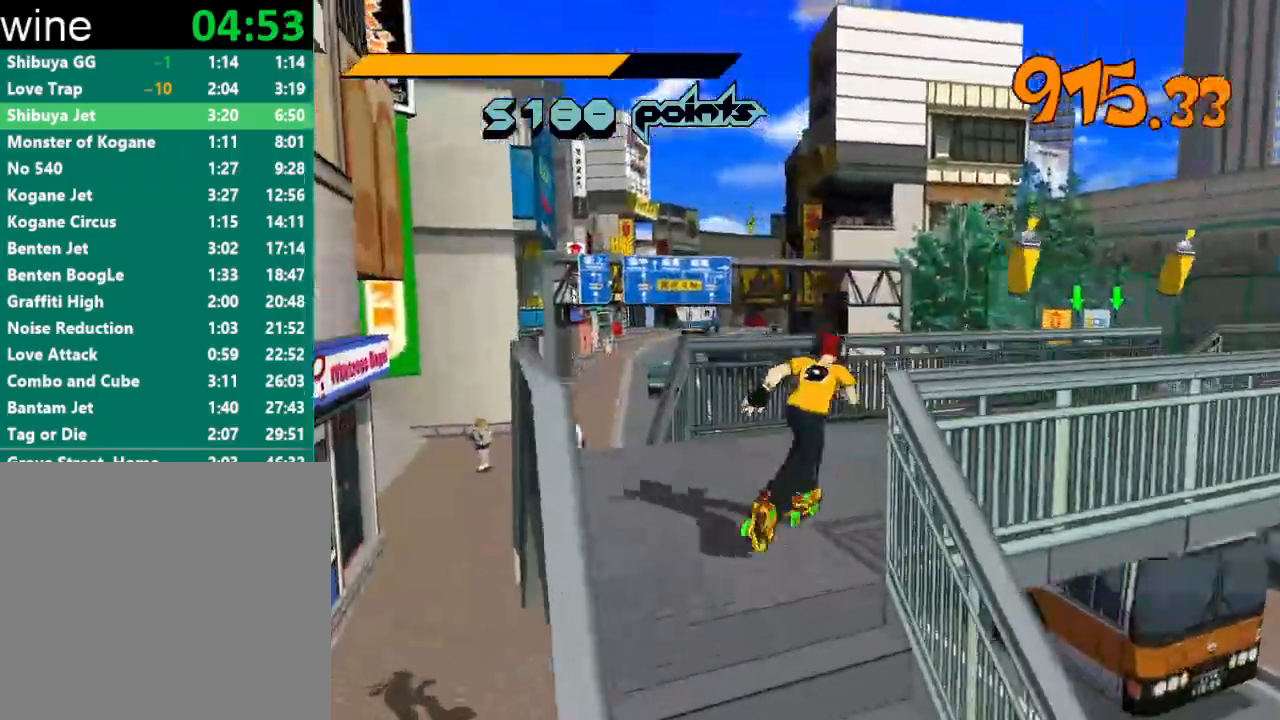
{"buttons": ["R2"], "left_stick": "down-right", "right_stick": "center", "events": [[133, "R2", "down"], [367, "A", "down"], [500, "A", "up"]]}
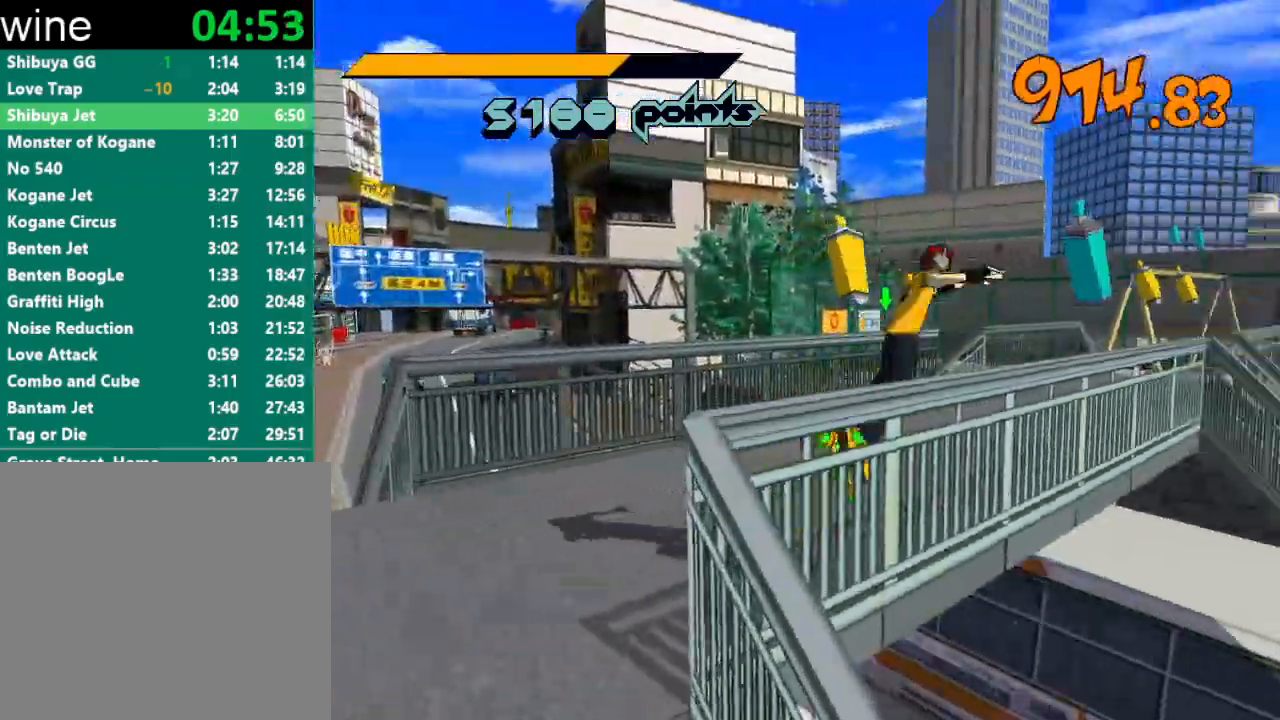
{"buttons": ["R2"], "left_stick": "center", "right_stick": "center", "events": [[67, "R2", "up"], [67, "left_stick", "center"], [367, "R2", "down"]]}
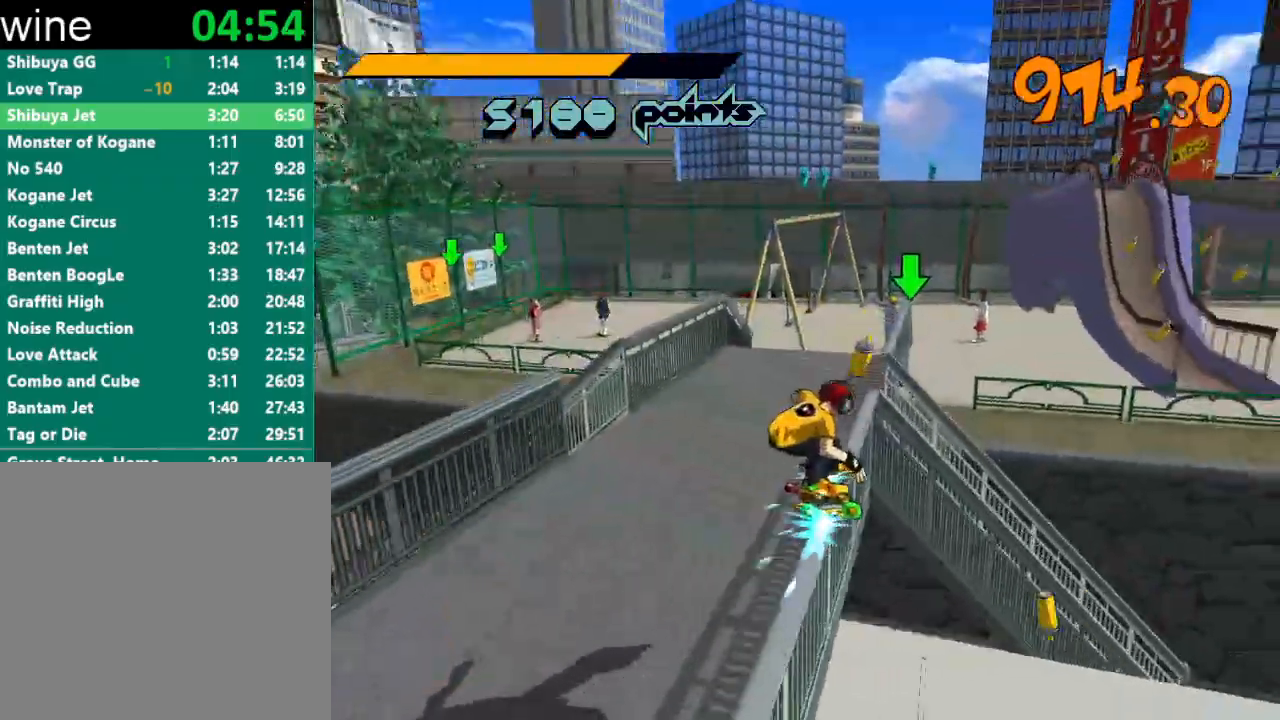
{"buttons": ["A", "R2"], "left_stick": "right", "right_stick": "center", "events": [[233, "left_stick", "left"], [267, "A", "down"], [367, "left_stick", "right"]]}
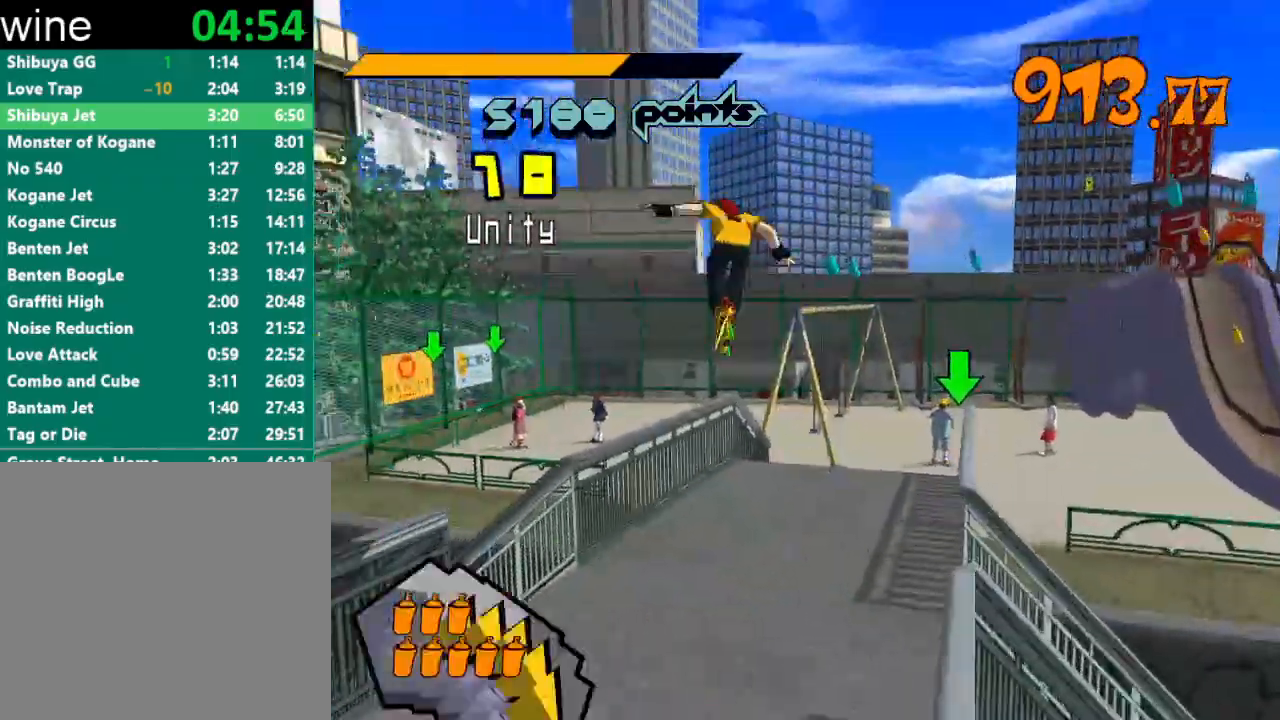
{"buttons": [], "left_stick": "center", "right_stick": "center", "events": [[67, "A", "up"], [67, "R2", "up"], [433, "left_stick", "center"]]}
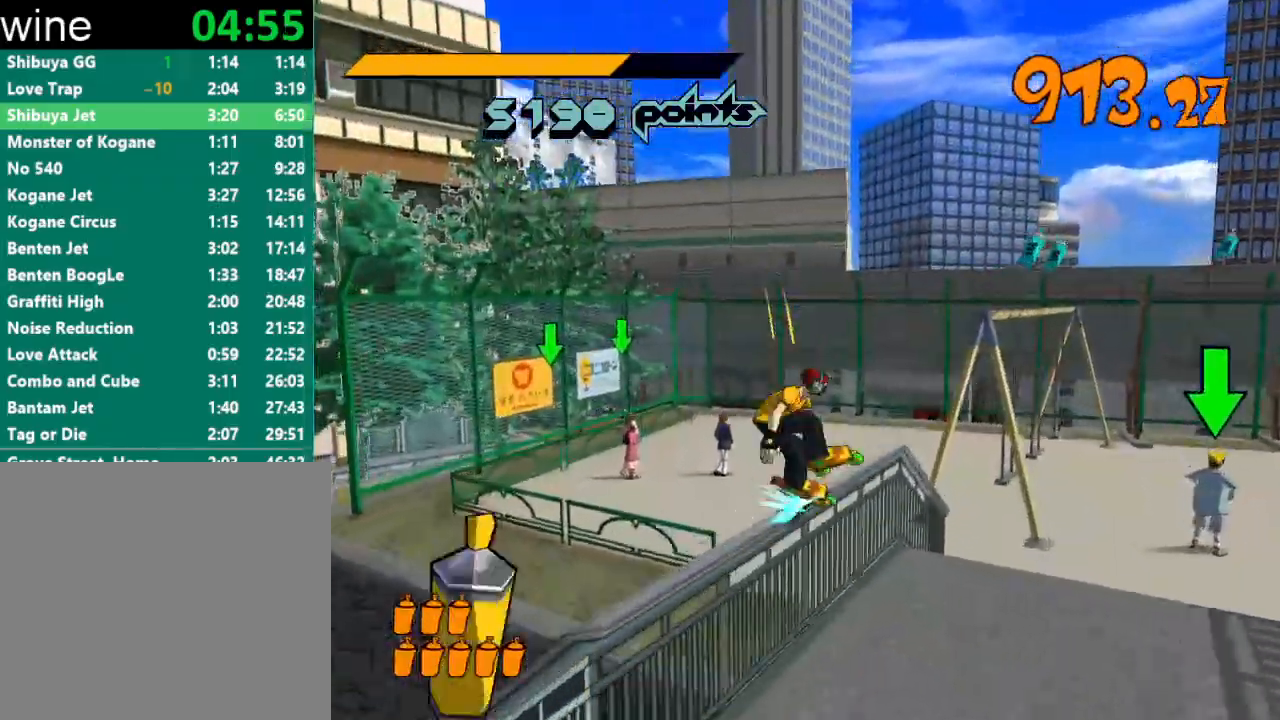
{"buttons": [], "left_stick": "center", "right_stick": "center", "events": [[67, "A", "down"], [467, "A", "up"]]}
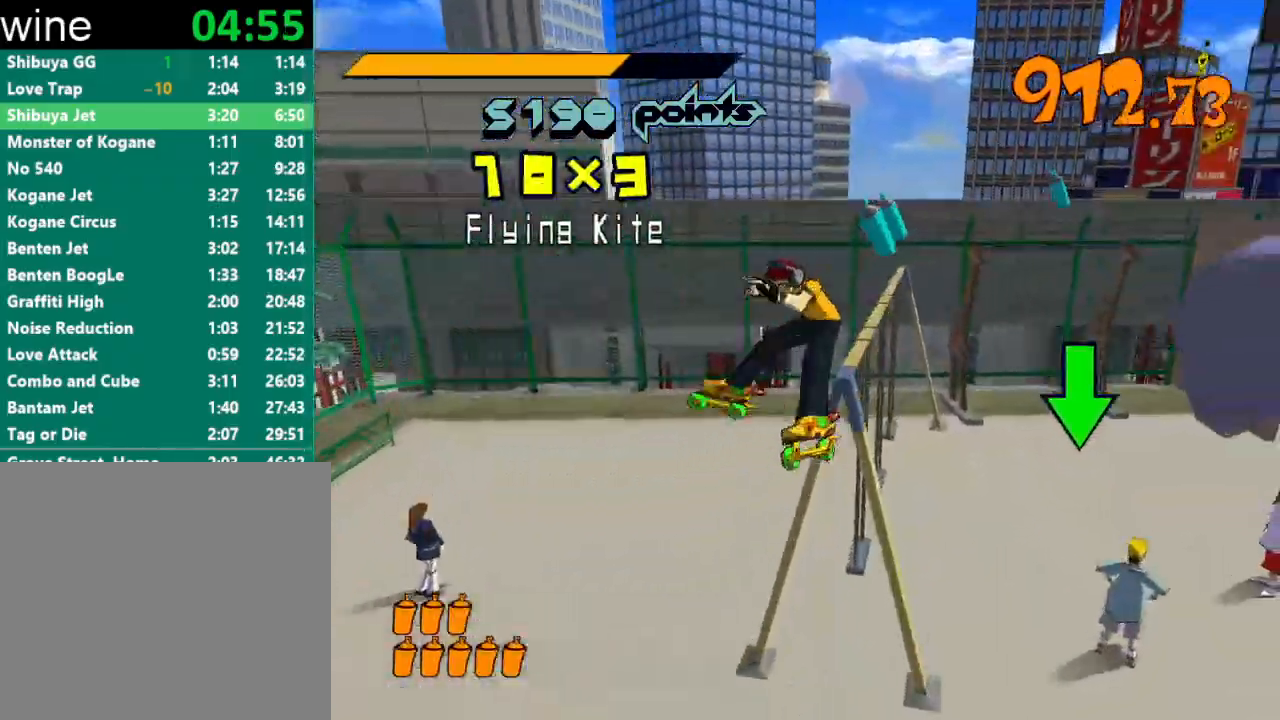
{"buttons": ["R2"], "left_stick": "down", "right_stick": "center", "events": [[67, "R2", "down"], [333, "left_stick", "down"]]}
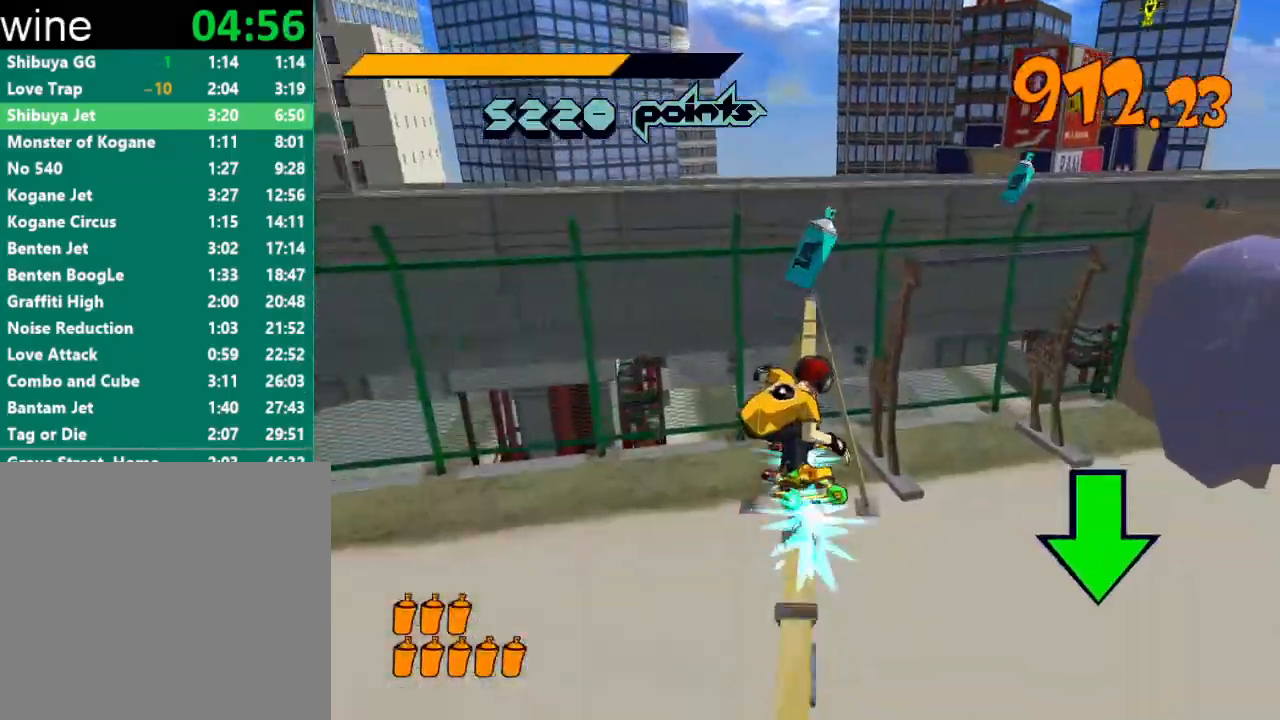
{"buttons": ["A", "R2"], "left_stick": "up-left", "right_stick": "center", "events": [[67, "left_stick", "center"], [267, "A", "down"], [267, "left_stick", "up-left"]]}
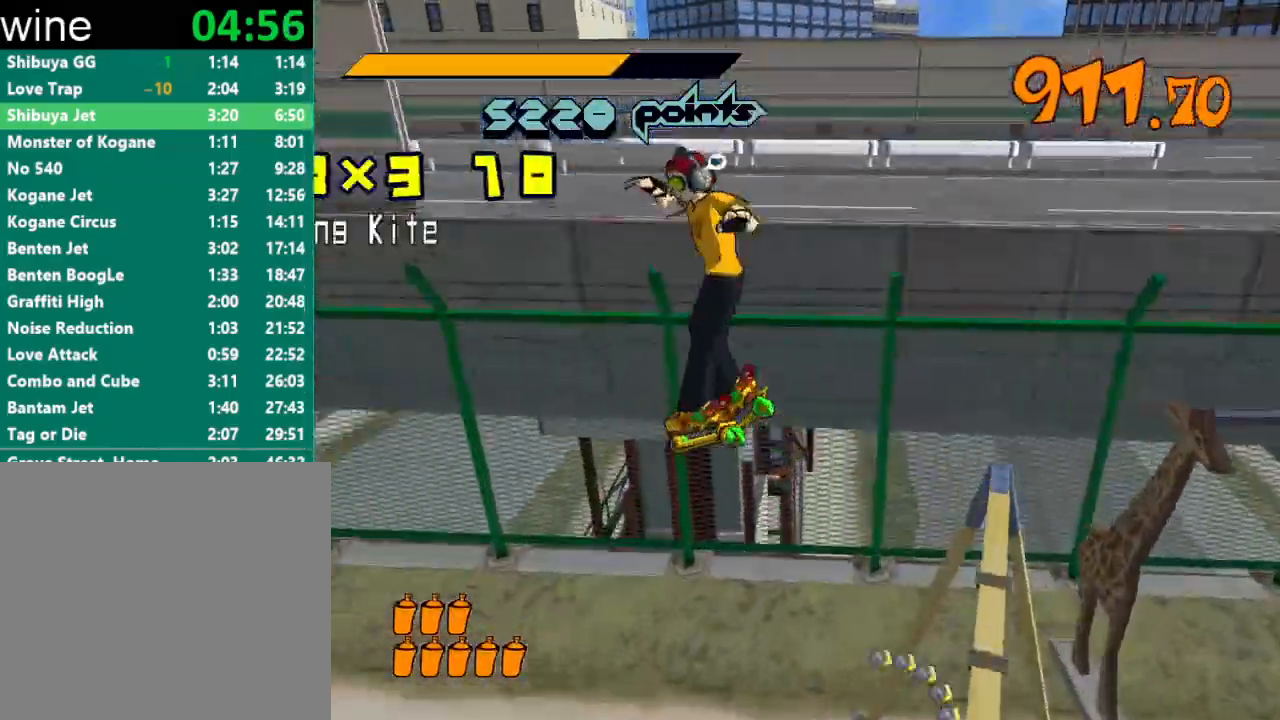
{"buttons": [], "left_stick": "left", "right_stick": "center", "events": [[100, "left_stick", "up"], [200, "A", "up"], [200, "left_stick", "center"], [233, "R2", "up"], [433, "left_stick", "left"]]}
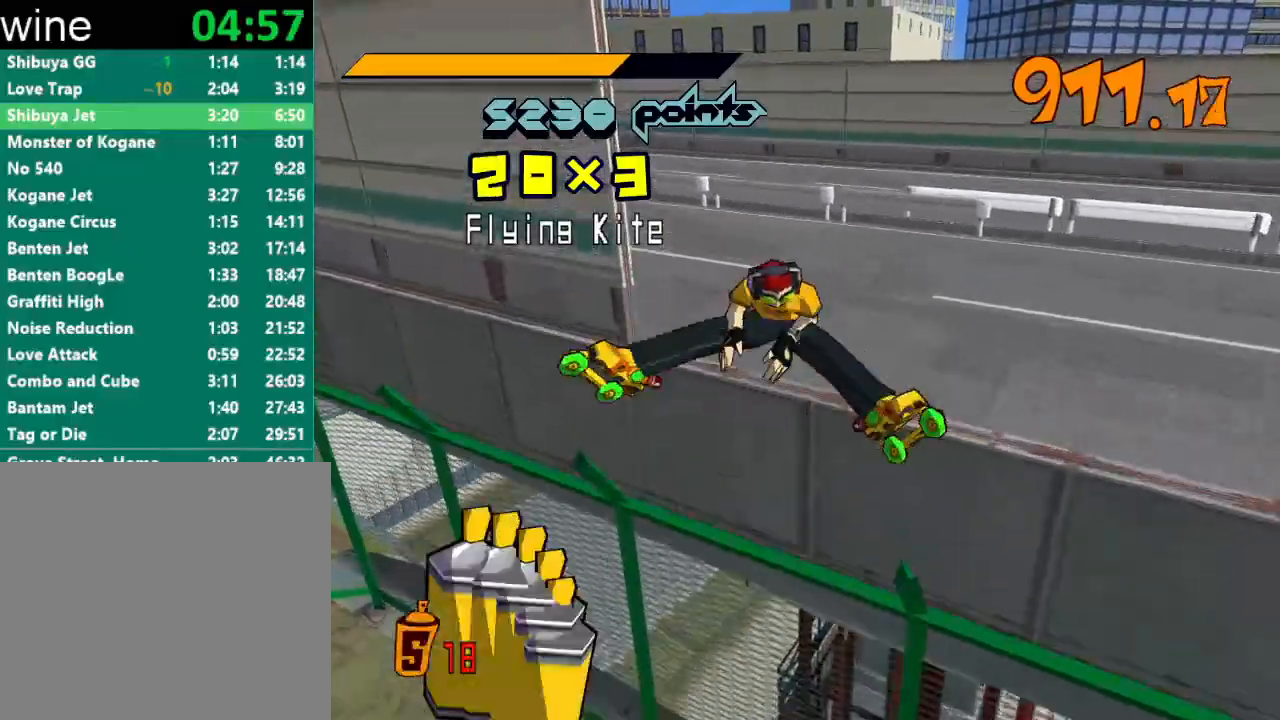
{"buttons": [], "left_stick": "left", "right_stick": "center", "events": []}
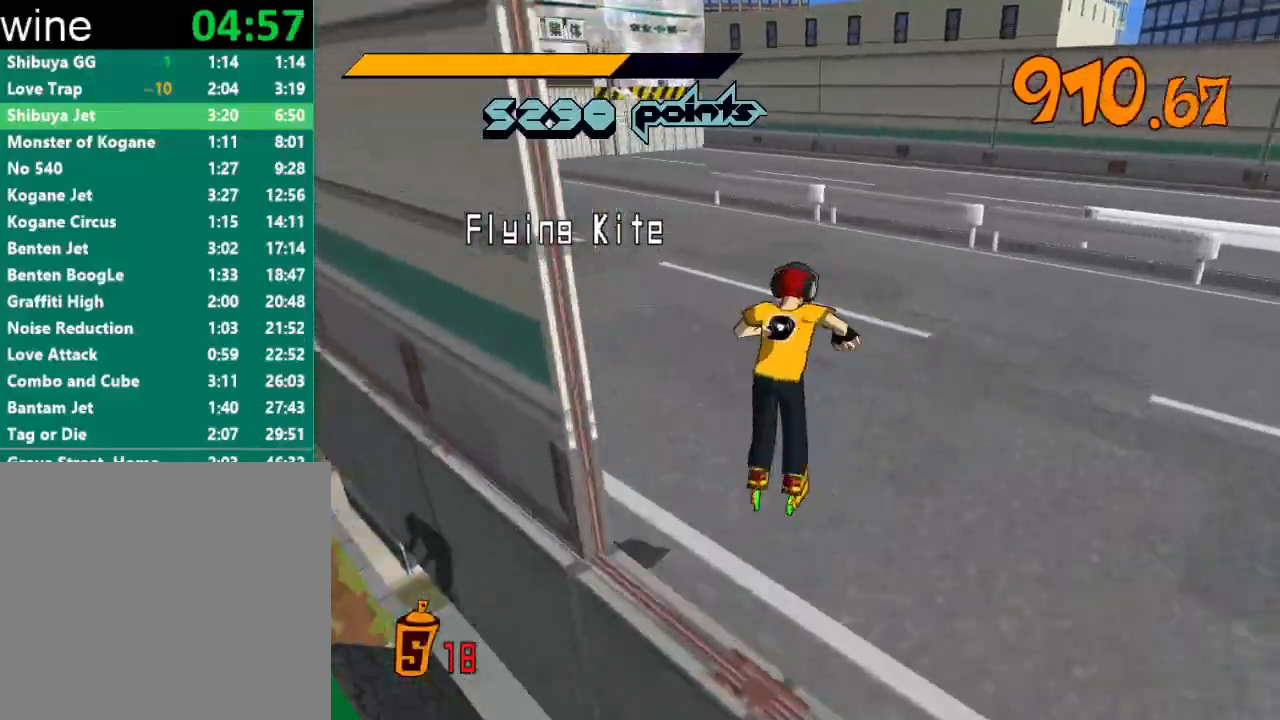
{"buttons": ["R2"], "left_stick": "up-left", "right_stick": "left", "events": [[300, "right_stick", "left"], [467, "R2", "down"], [467, "left_stick", "up-left"]]}